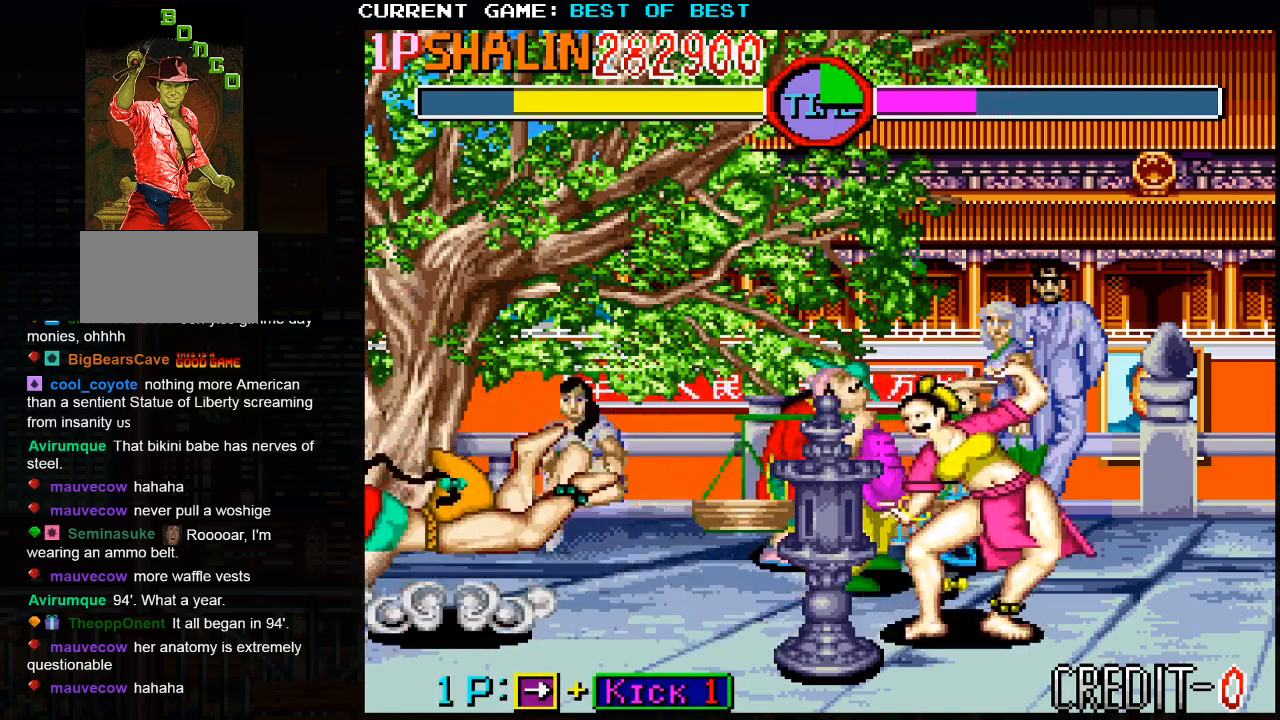
Gameplay with a controller (arcade stick); each line is a JSON object with the inputs held at the frame after it. "events" lists button and stick changes between this image and that frame as [ms after this image, input, new state], when the widget could be followed in between. Not read: HP L3 LP MP R3.
{"buttons": [], "left_stick": "left", "events": []}
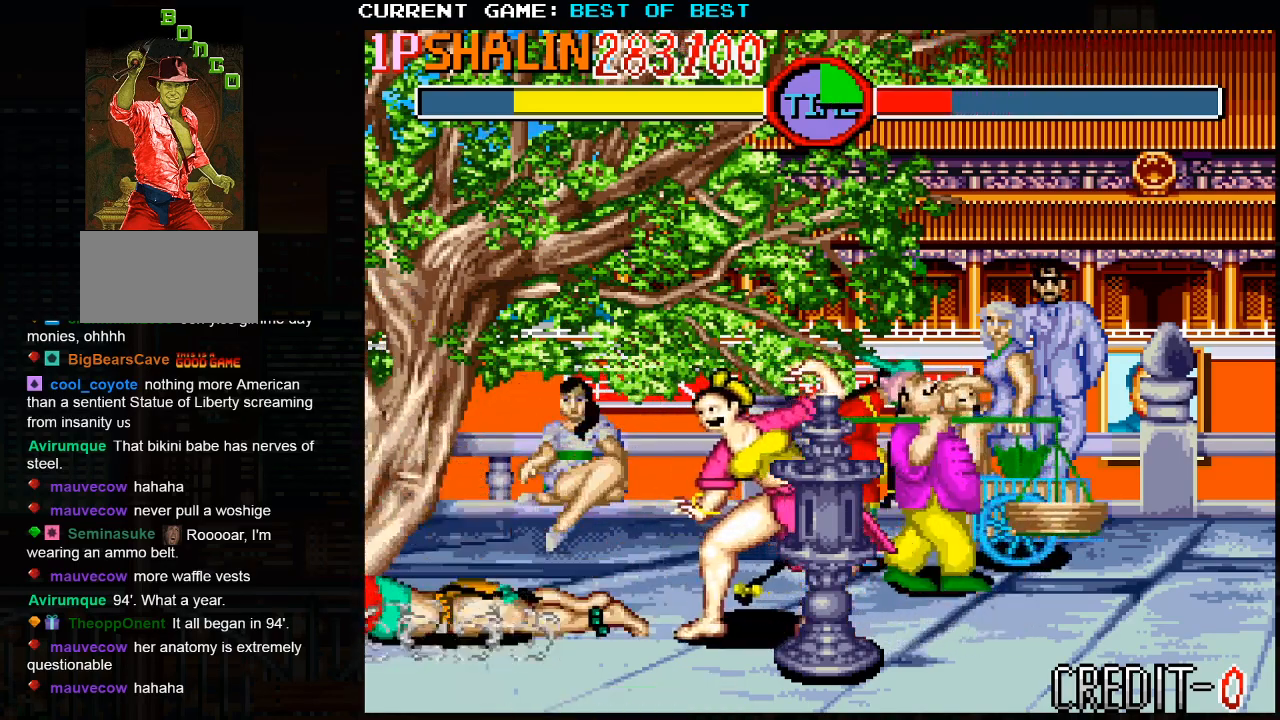
{"buttons": ["CROSS"], "left_stick": "left", "events": [[417, "CROSS", "down"]]}
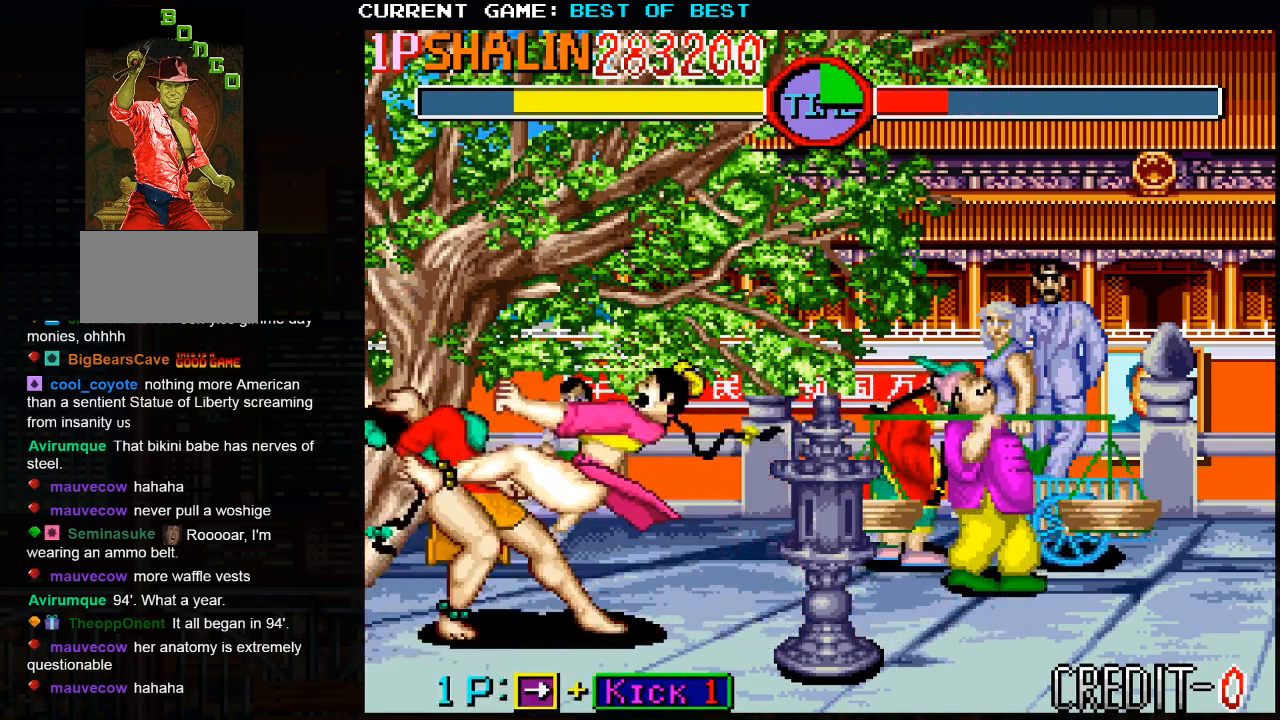
{"buttons": [], "left_stick": "left", "events": [[33, "CROSS", "up"]]}
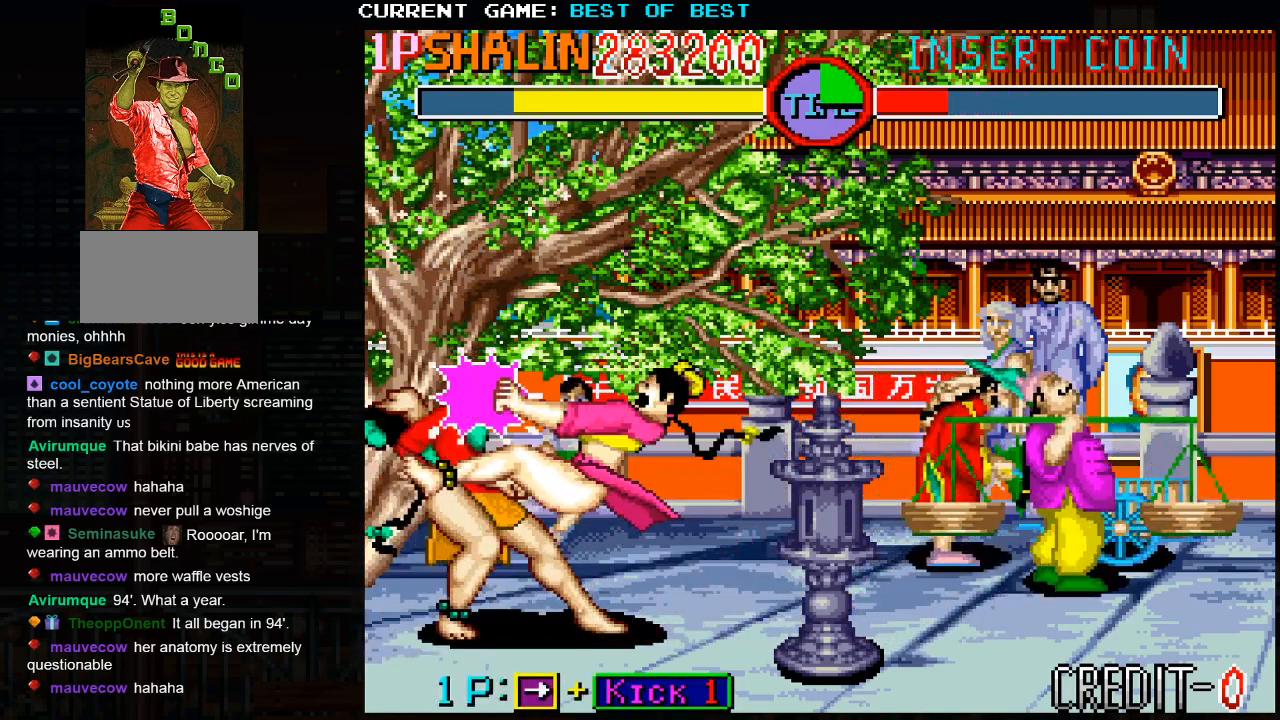
{"buttons": [], "left_stick": "center", "events": [[50, "CIRCLE", "down"], [100, "left_stick", "center"], [150, "CIRCLE", "up"]]}
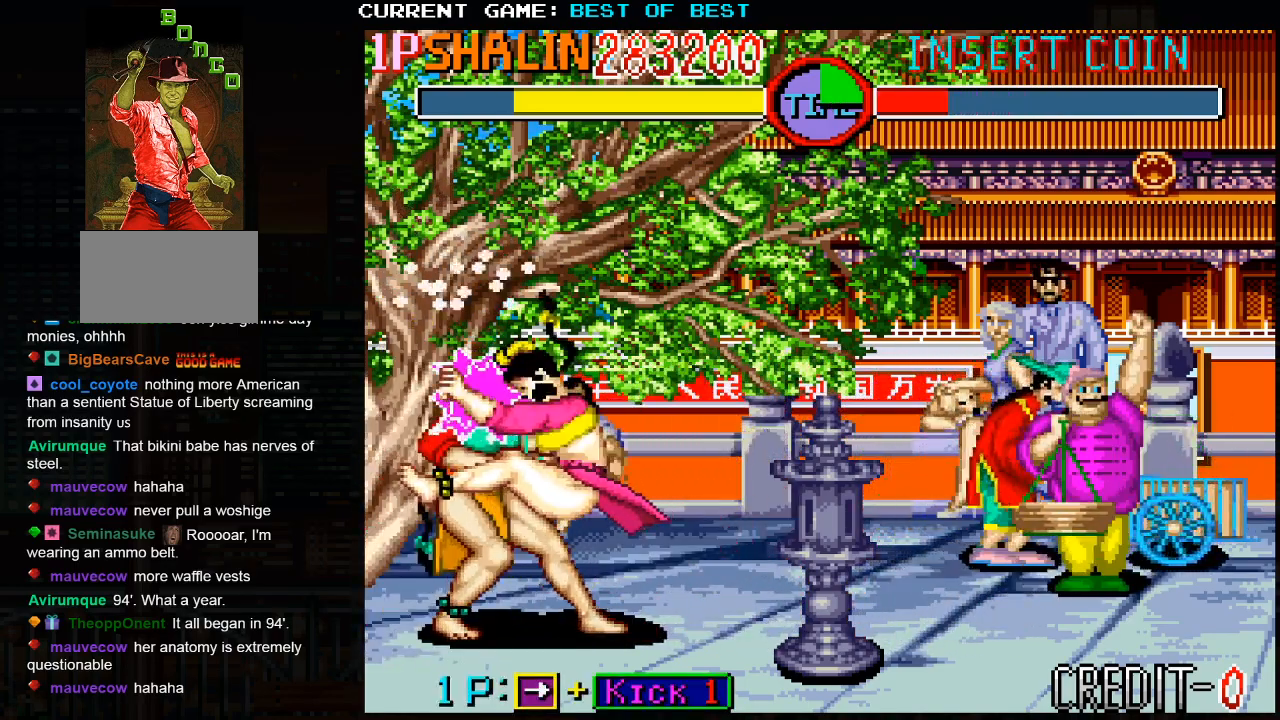
{"buttons": [], "left_stick": "left", "events": [[167, "left_stick", "left"]]}
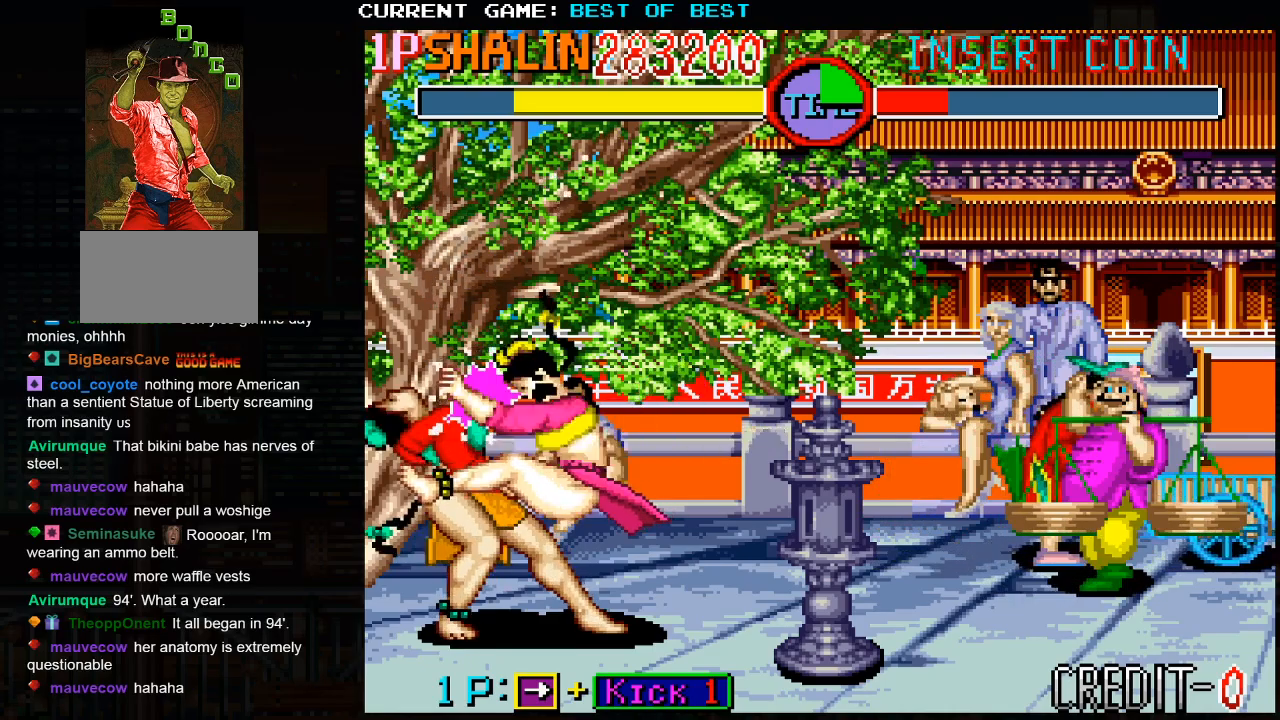
{"buttons": [], "left_stick": "left", "events": []}
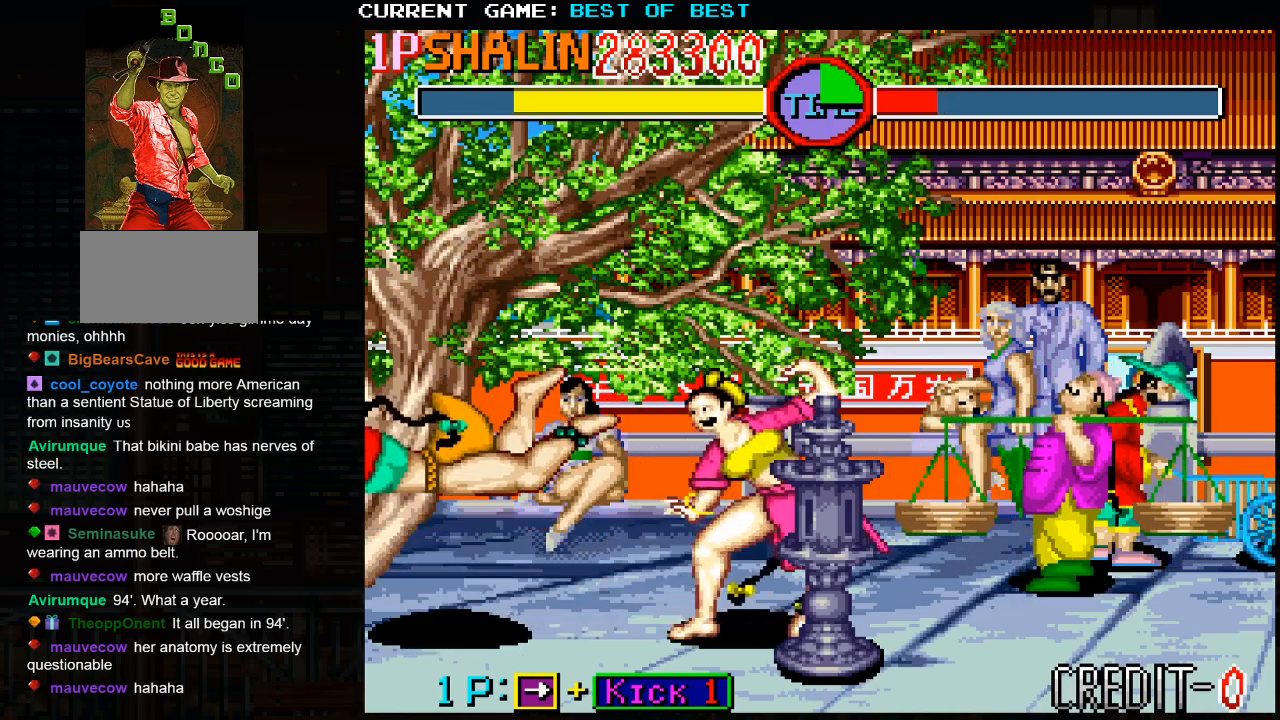
{"buttons": [], "left_stick": "left", "events": []}
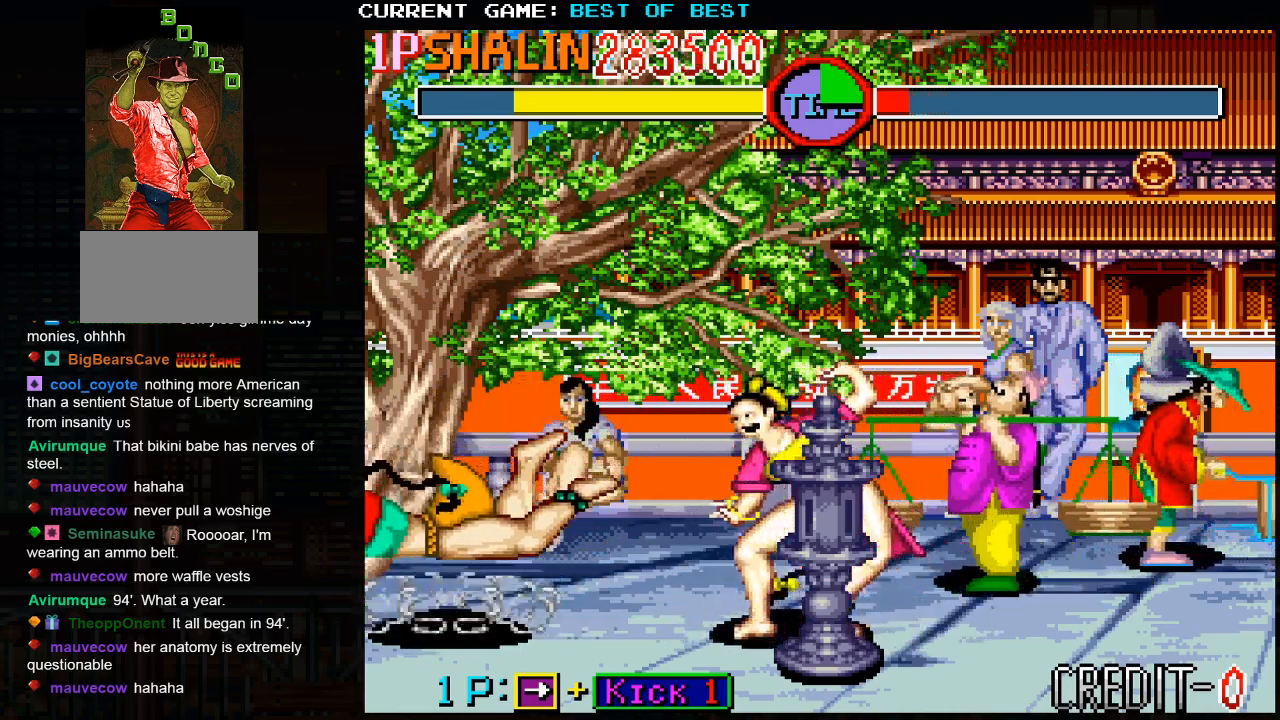
{"buttons": [], "left_stick": "left", "events": []}
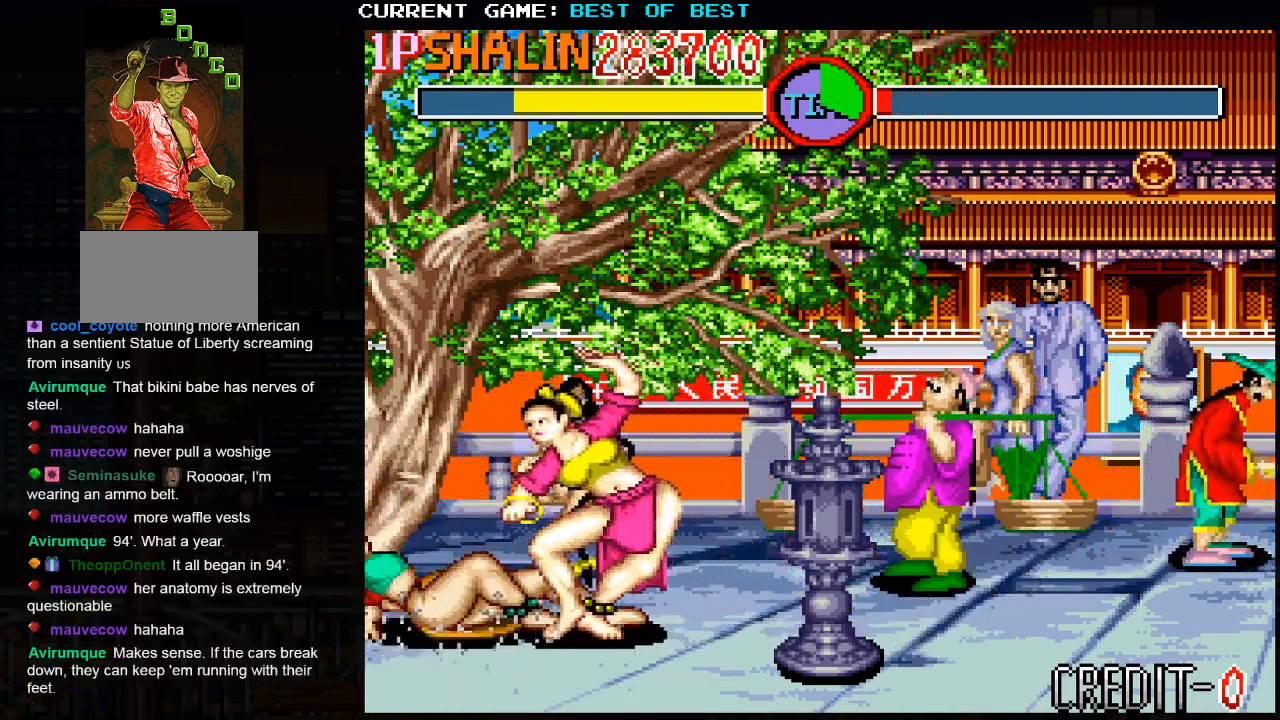
{"buttons": [], "left_stick": "left", "events": [[150, "CROSS", "down"], [233, "CROSS", "up"]]}
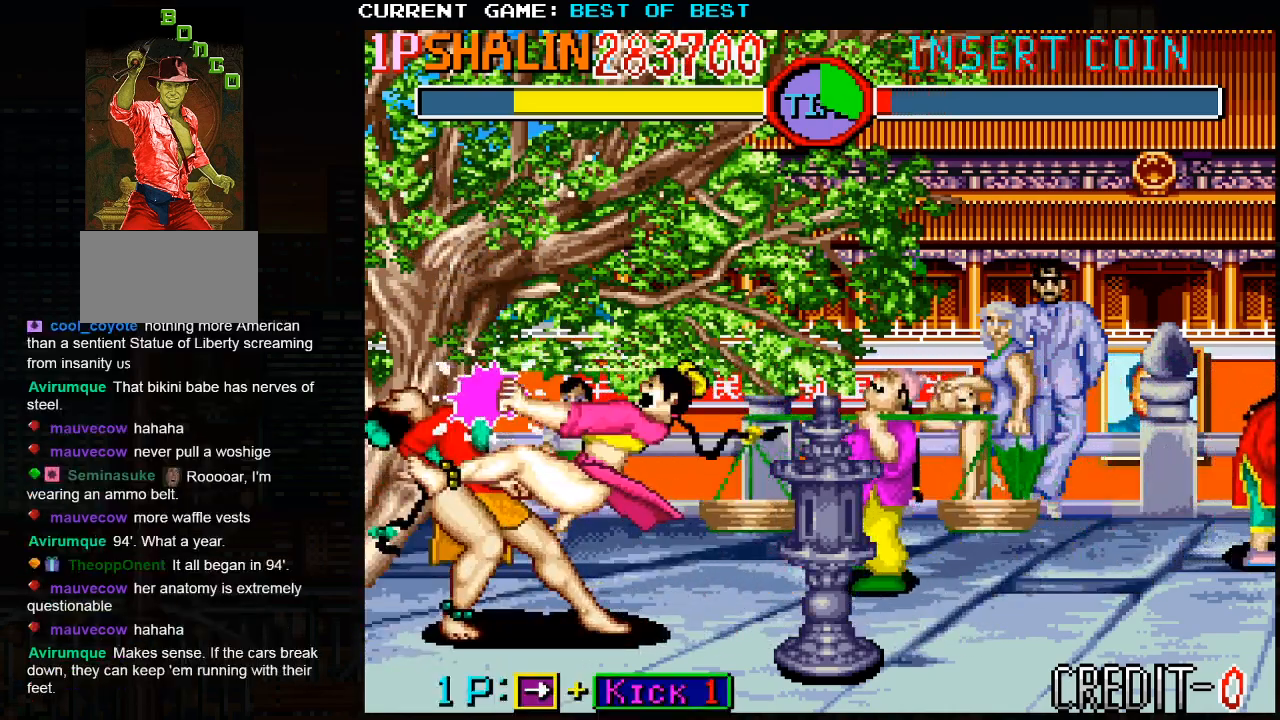
{"buttons": ["SQUARE", "TRIANGLE"], "left_stick": "center", "events": [[33, "CROSS", "down"], [100, "CROSS", "up"], [400, "SQUARE", "down"], [400, "TRIANGLE", "down"], [467, "left_stick", "center"]]}
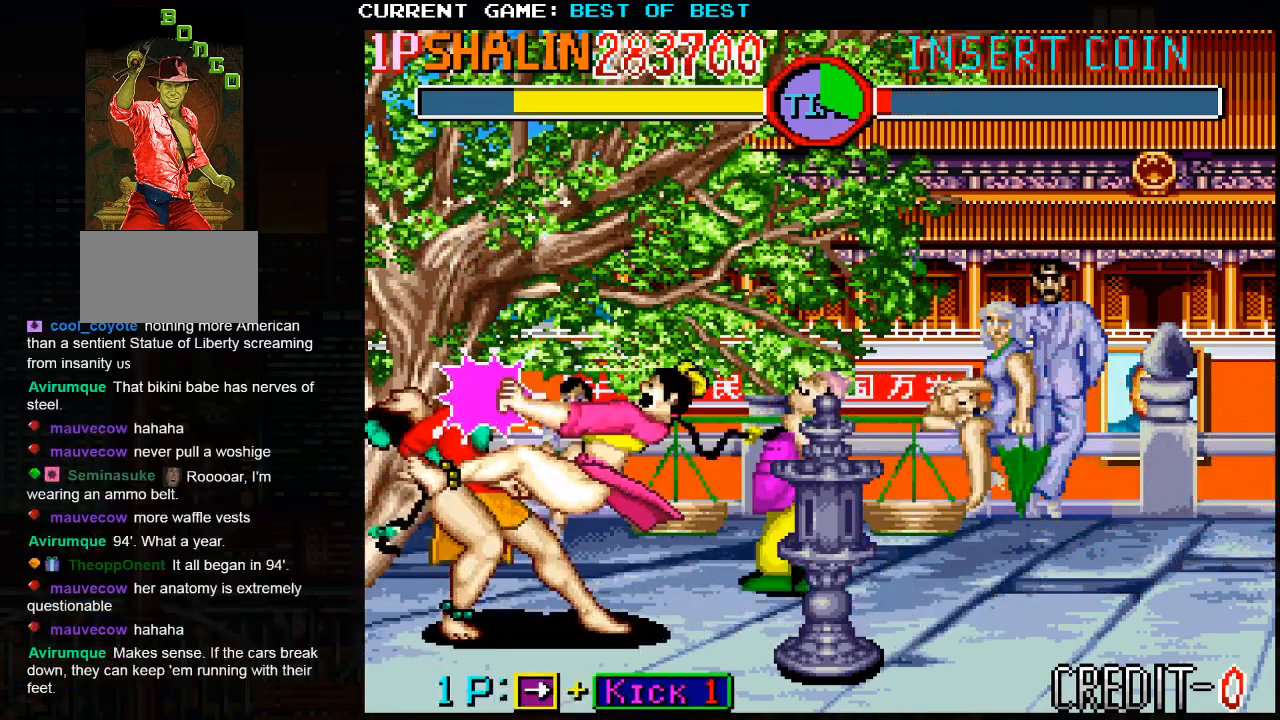
{"buttons": ["SQUARE", "TRIANGLE"], "left_stick": "center", "events": []}
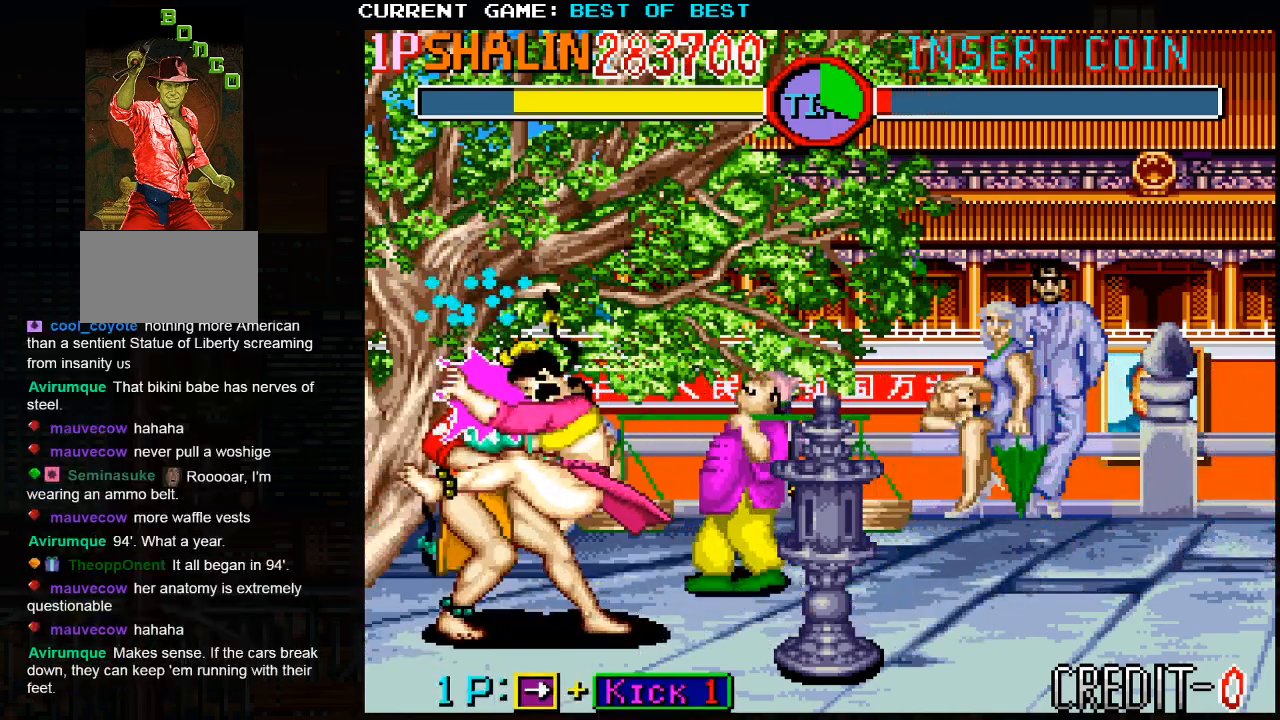
{"buttons": [], "left_stick": "center", "events": [[317, "SQUARE", "up"], [333, "TRIANGLE", "up"]]}
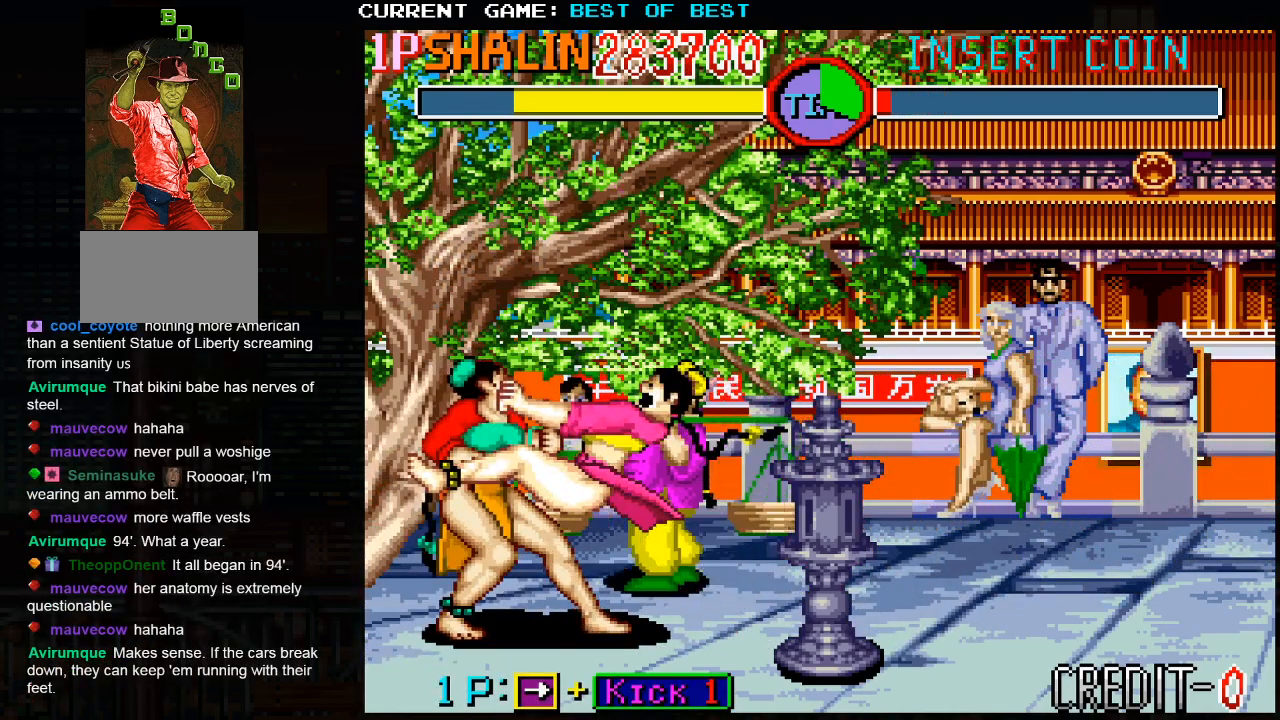
{"buttons": ["SQUARE", "TRIANGLE"], "left_stick": "center", "events": [[33, "SQUARE", "down"], [33, "TRIANGLE", "down"]]}
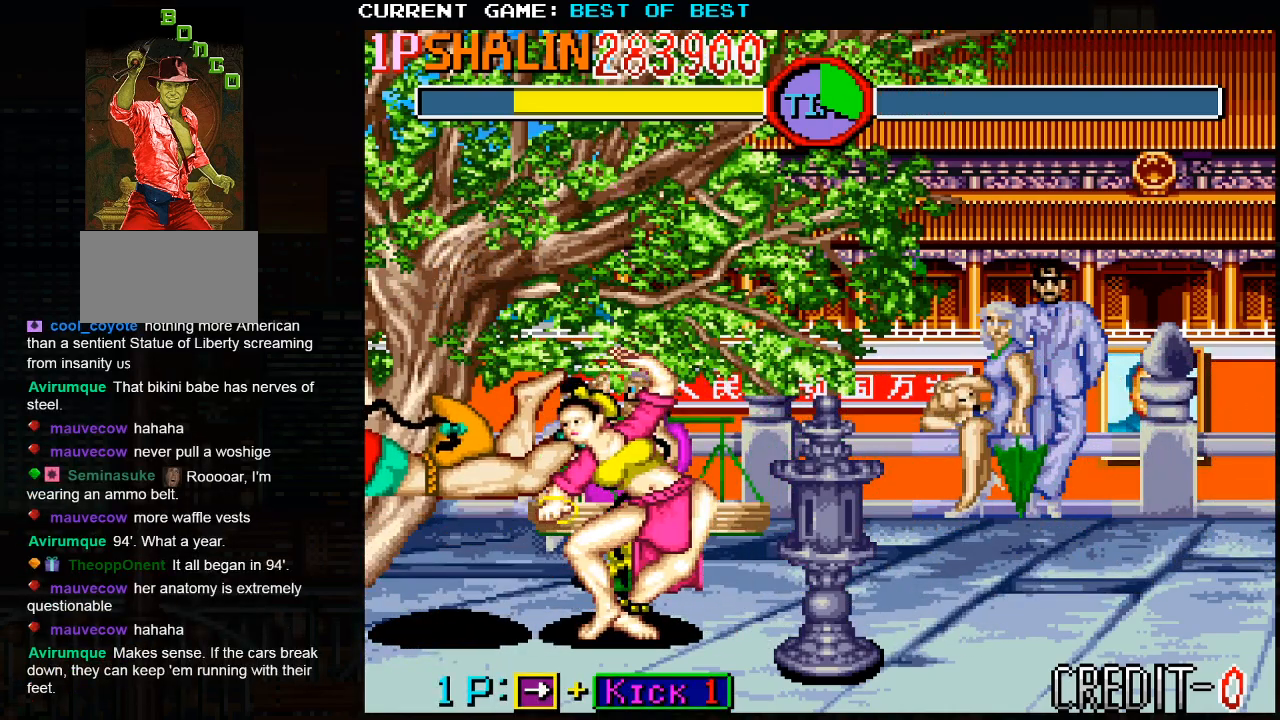
{"buttons": ["SQUARE", "R1"], "left_stick": "center", "events": [[67, "SQUARE", "up"], [83, "TRIANGLE", "up"], [333, "R1", "down"], [500, "SQUARE", "down"]]}
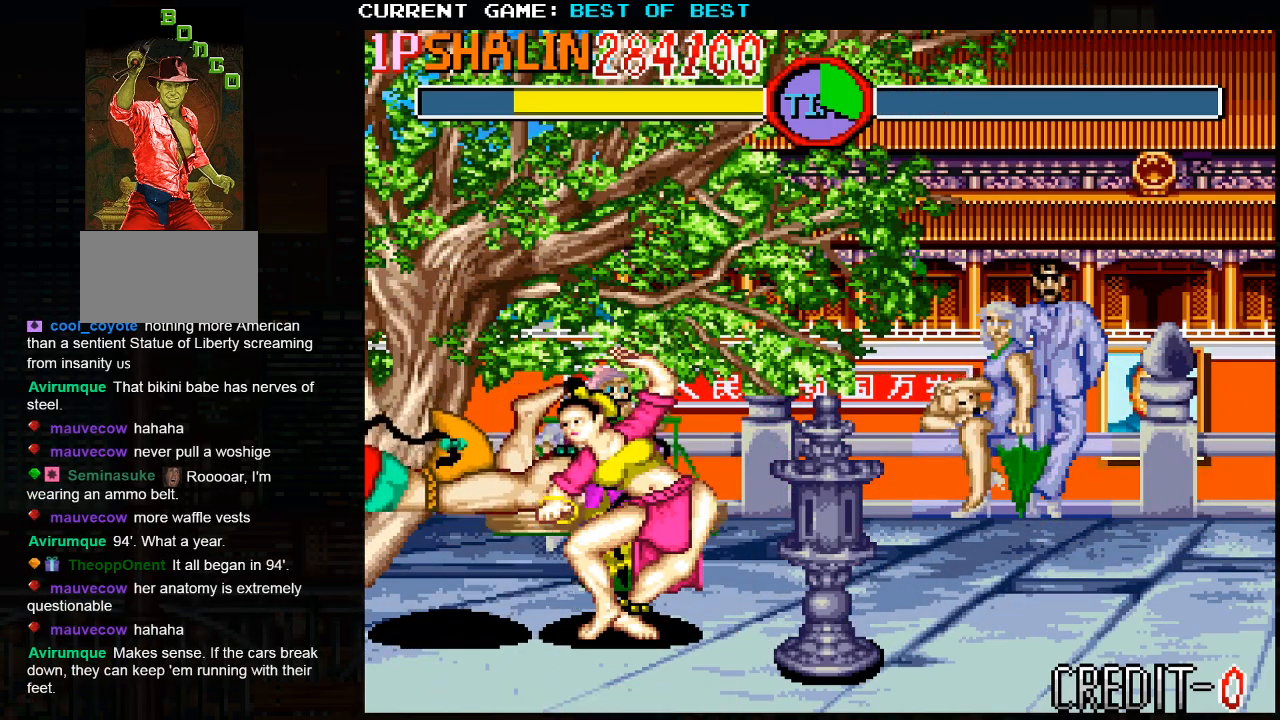
{"buttons": ["R1"], "left_stick": "center", "events": [[150, "SQUARE", "up"]]}
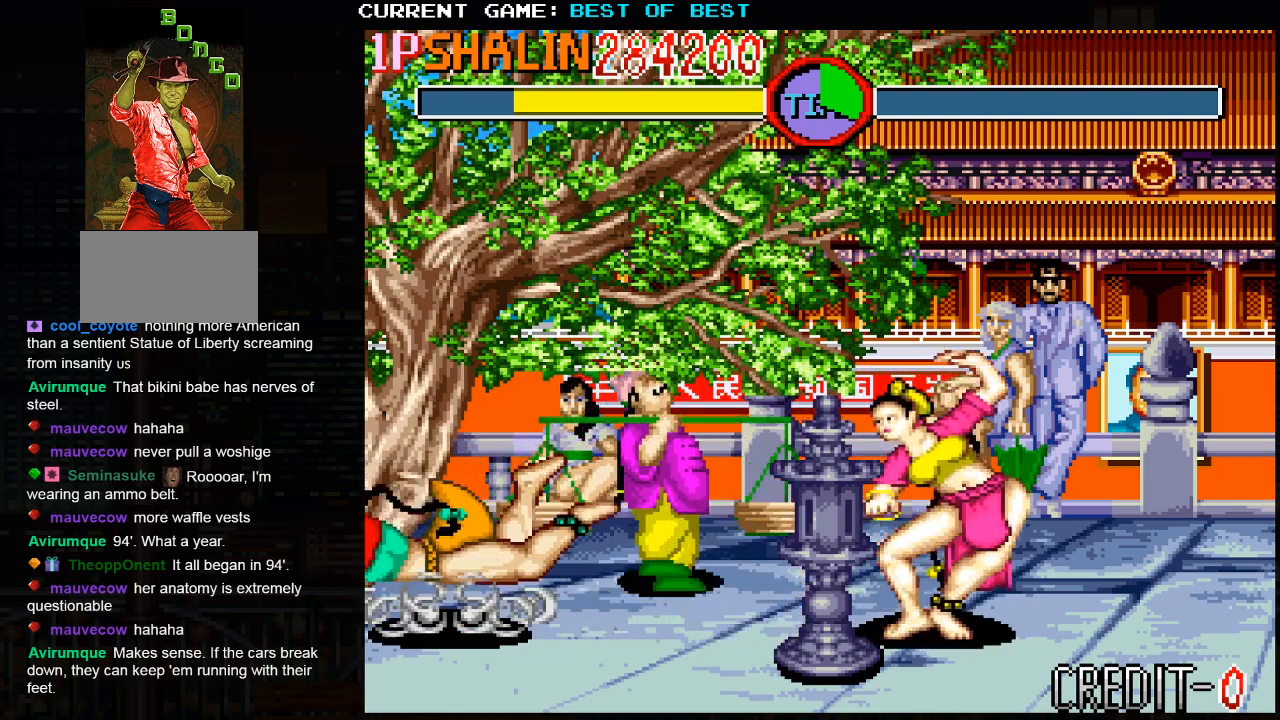
{"buttons": ["SQUARE", "R1"], "left_stick": "center", "events": [[483, "SQUARE", "down"]]}
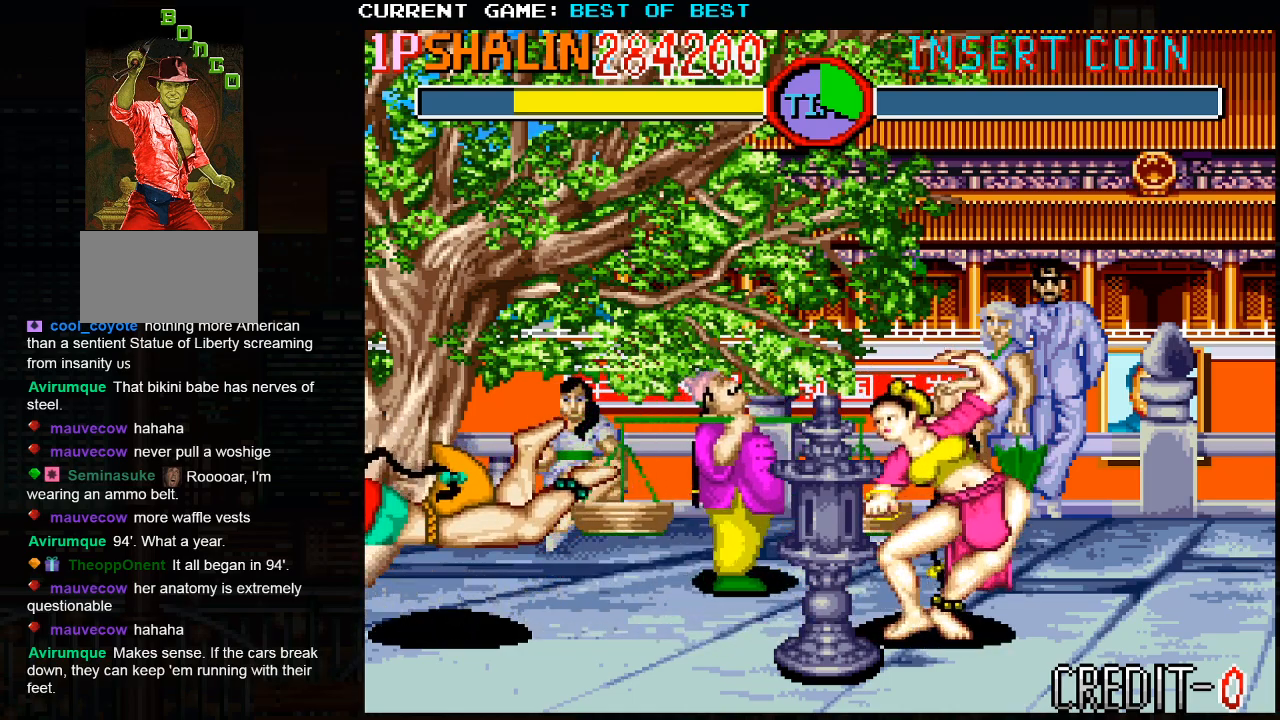
{"buttons": ["SQUARE"], "left_stick": "center", "events": [[50, "R1", "up"], [100, "SQUARE", "up"], [200, "TRIANGLE", "down"], [333, "TRIANGLE", "up"], [433, "SQUARE", "down"]]}
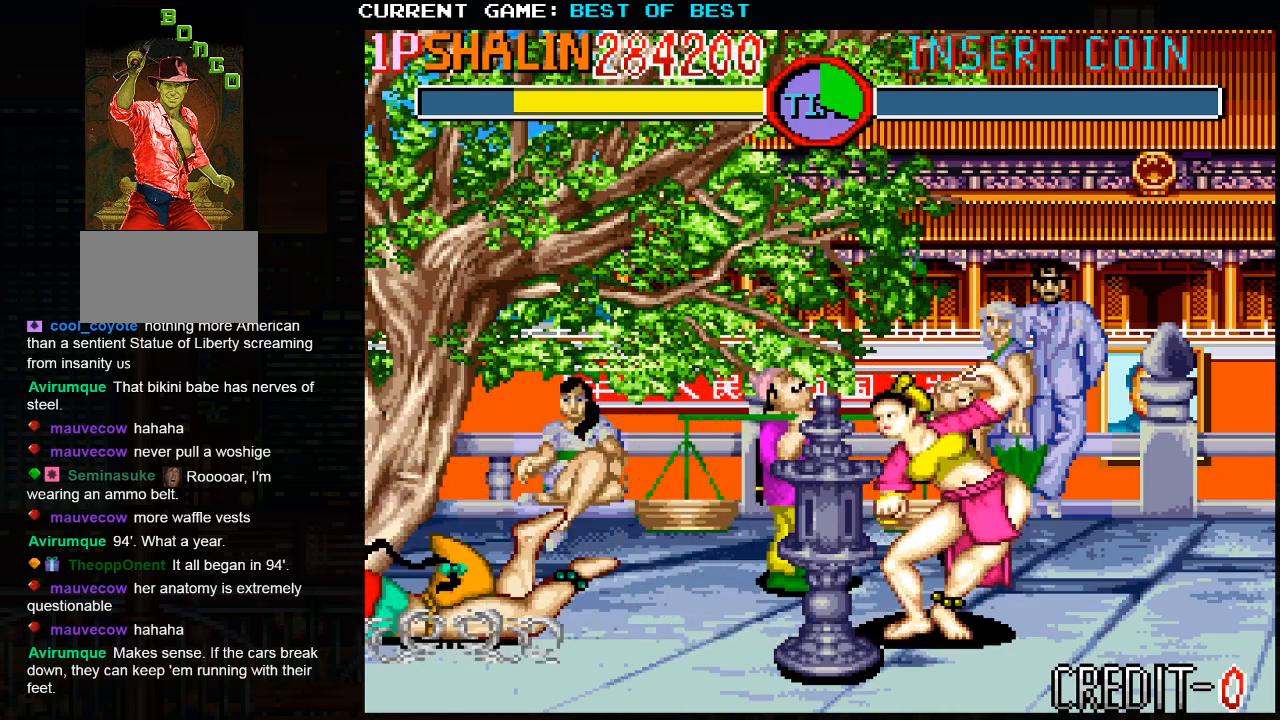
{"buttons": ["R1"], "left_stick": "center", "events": [[100, "SQUARE", "up"], [133, "R1", "down"]]}
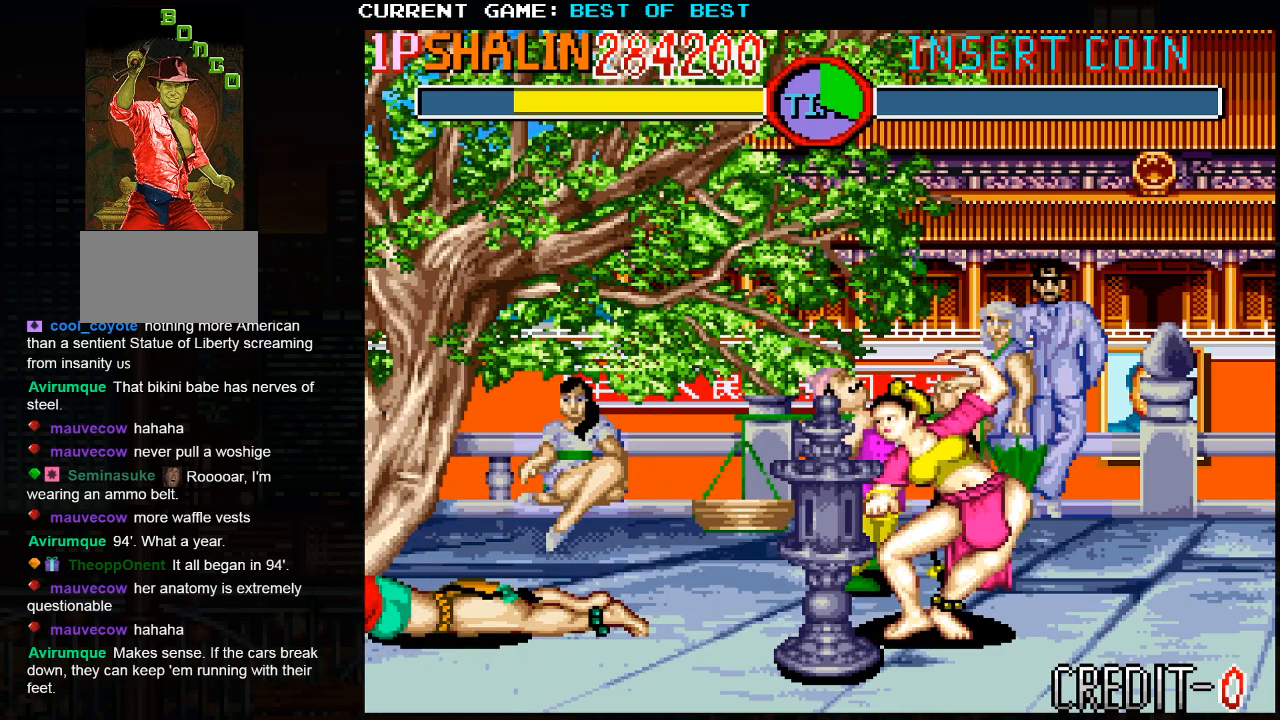
{"buttons": ["SQUARE"], "left_stick": "center", "events": [[67, "SQUARE", "down"], [200, "SQUARE", "up"], [283, "TRIANGLE", "down"], [417, "TRIANGLE", "up"], [467, "SQUARE", "down"], [483, "R1", "up"]]}
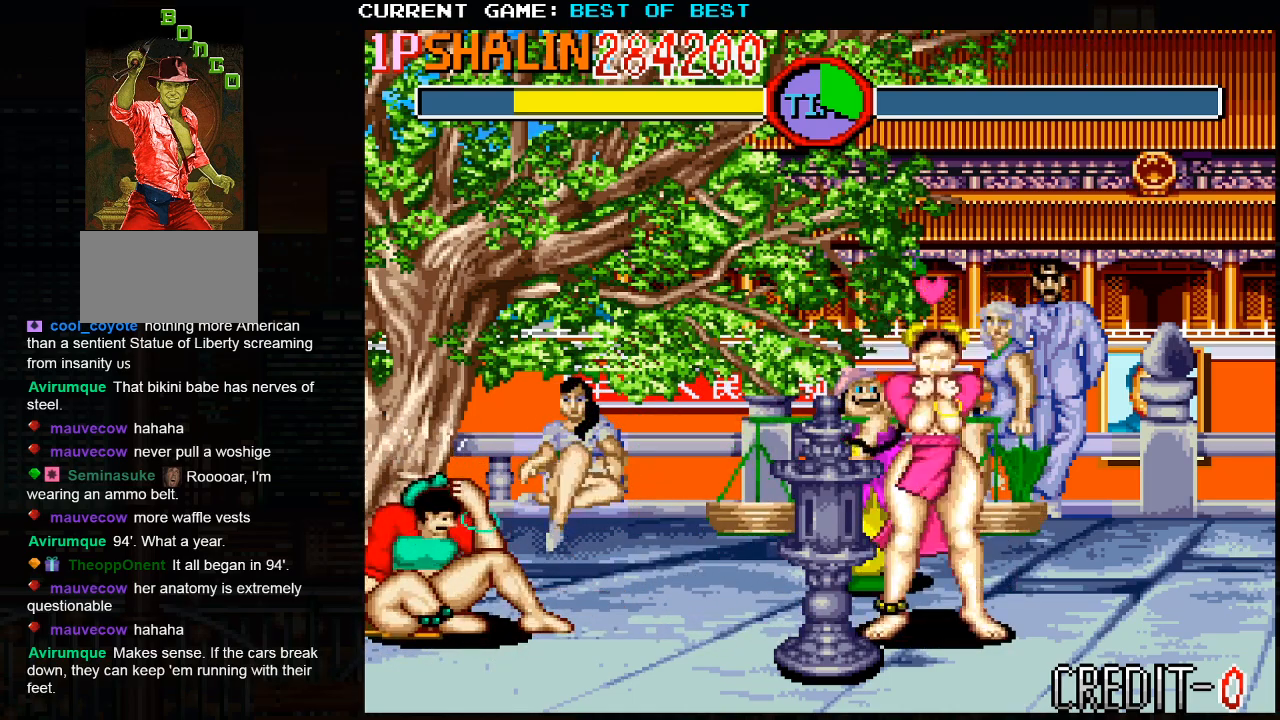
{"buttons": ["SQUARE"], "left_stick": "center", "events": [[83, "SQUARE", "up"], [233, "R1", "down"], [350, "R1", "up"], [467, "SQUARE", "down"]]}
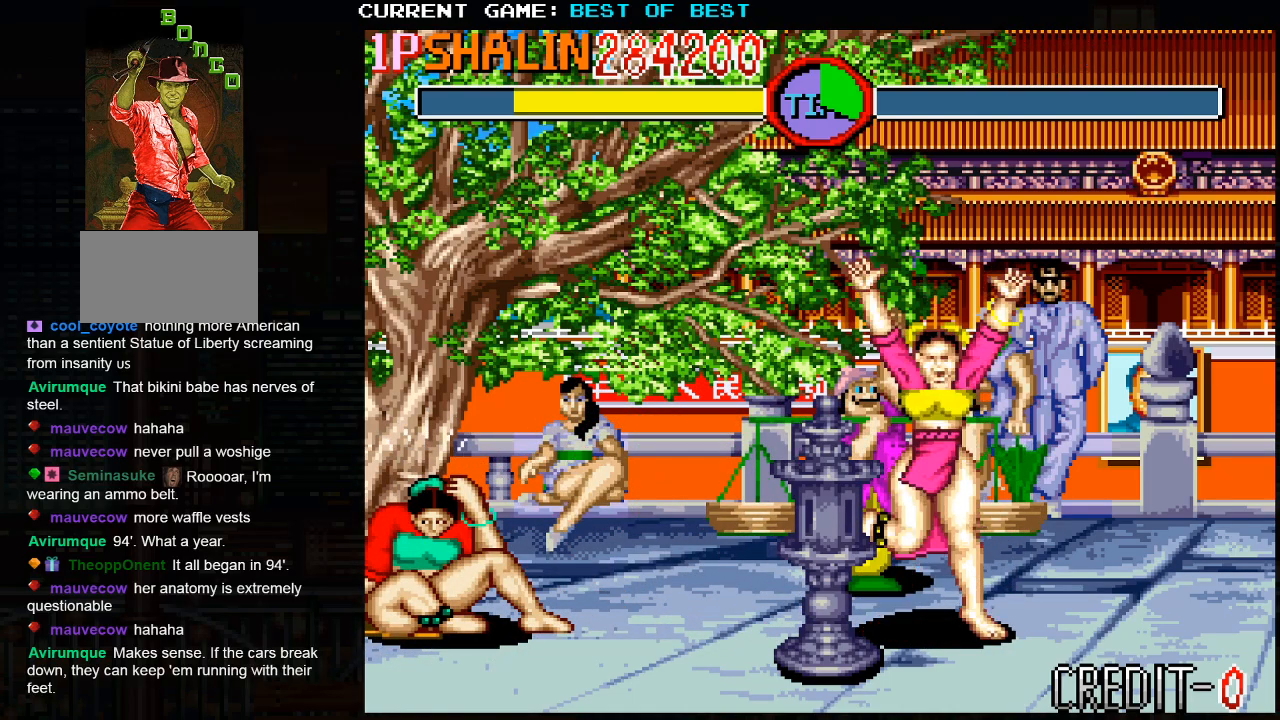
{"buttons": ["SQUARE"], "left_stick": "center", "events": [[150, "SQUARE", "up"], [217, "R1", "down"], [250, "TRIANGLE", "down"], [267, "TRIANGLE", "up"], [450, "R1", "up"], [450, "SQUARE", "down"]]}
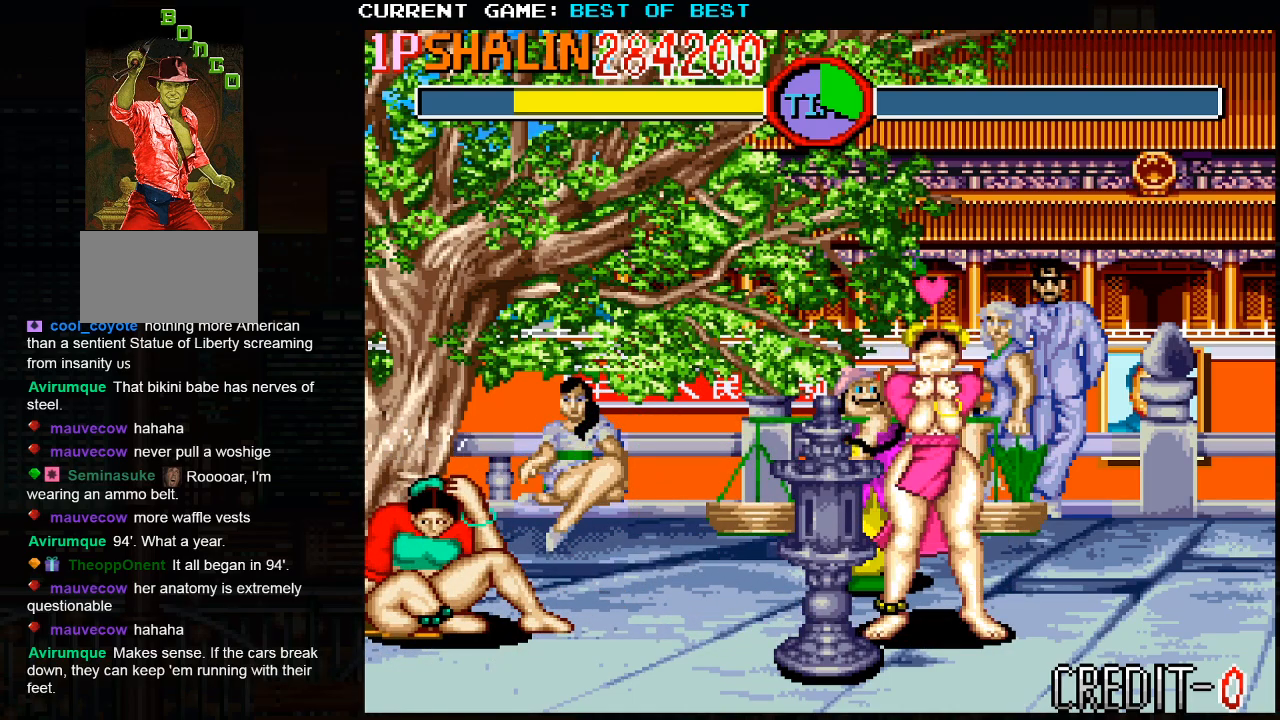
{"buttons": ["SQUARE", "R1"], "left_stick": "center", "events": [[167, "R1", "down"]]}
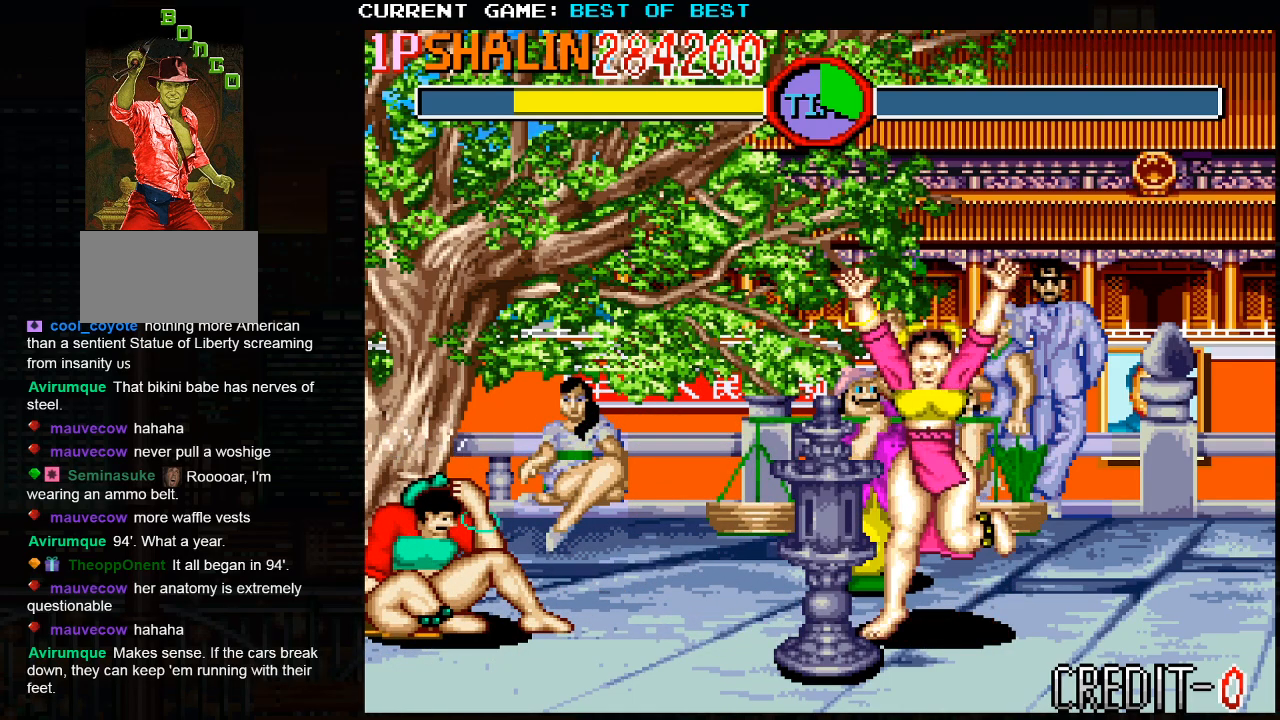
{"buttons": ["CROSS", "CIRCLE", "SQUARE", "R1"], "left_stick": "center", "events": [[100, "CIRCLE", "down"], [167, "TRIANGLE", "down"], [367, "CROSS", "down"], [433, "TRIANGLE", "up"]]}
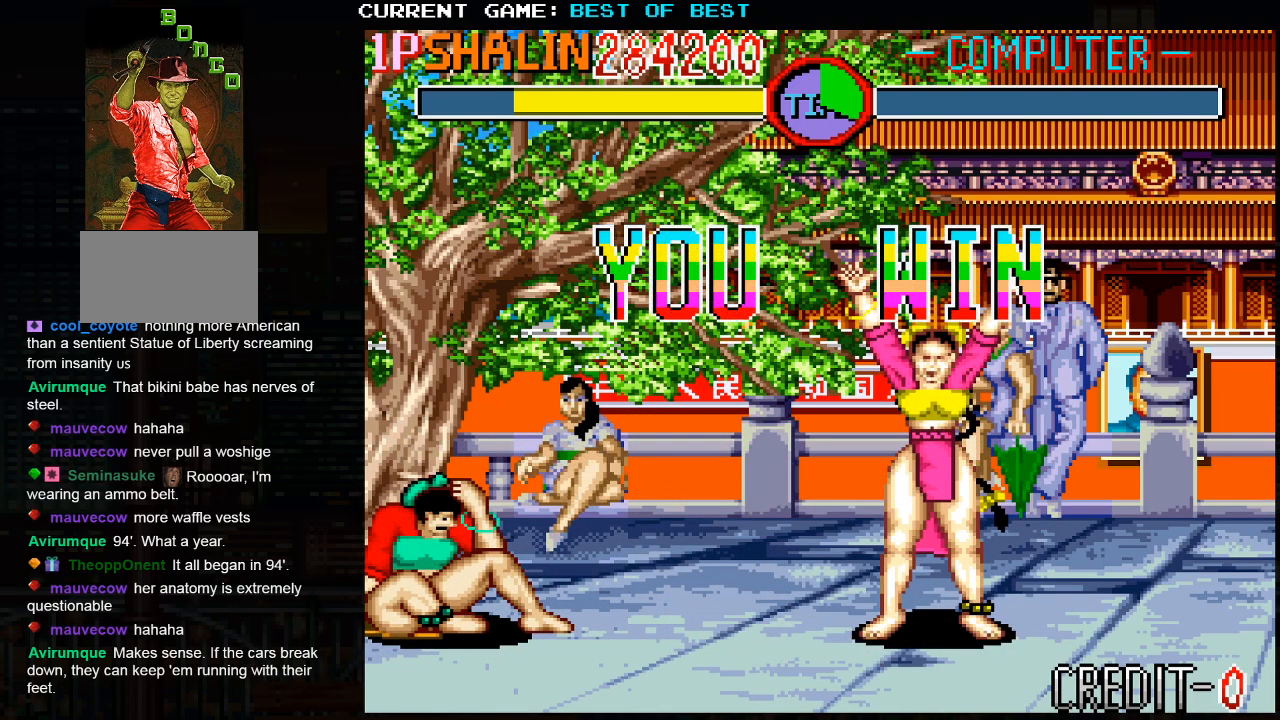
{"buttons": ["CROSS", "CIRCLE", "SQUARE", "R1"], "left_stick": "center", "events": []}
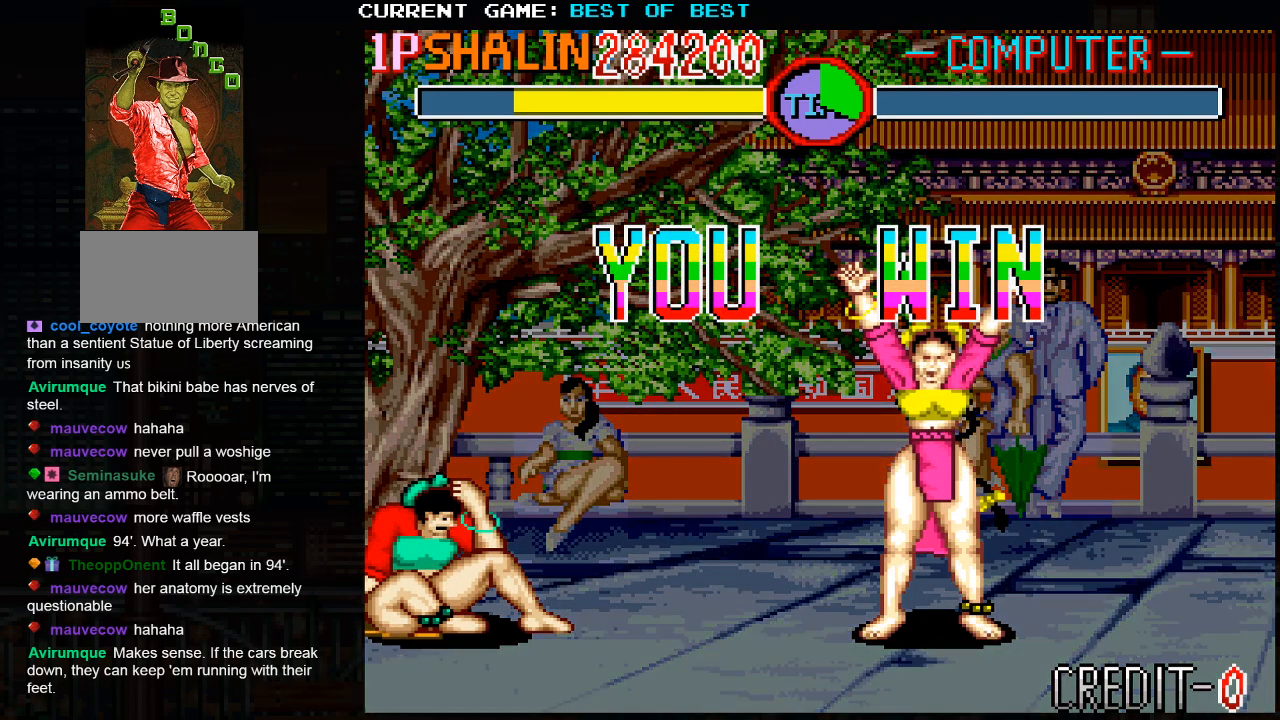
{"buttons": ["CIRCLE", "R1"], "left_stick": "center", "events": [[67, "CROSS", "up"], [100, "SQUARE", "up"], [400, "SQUARE", "down"], [417, "SQUARE", "up"]]}
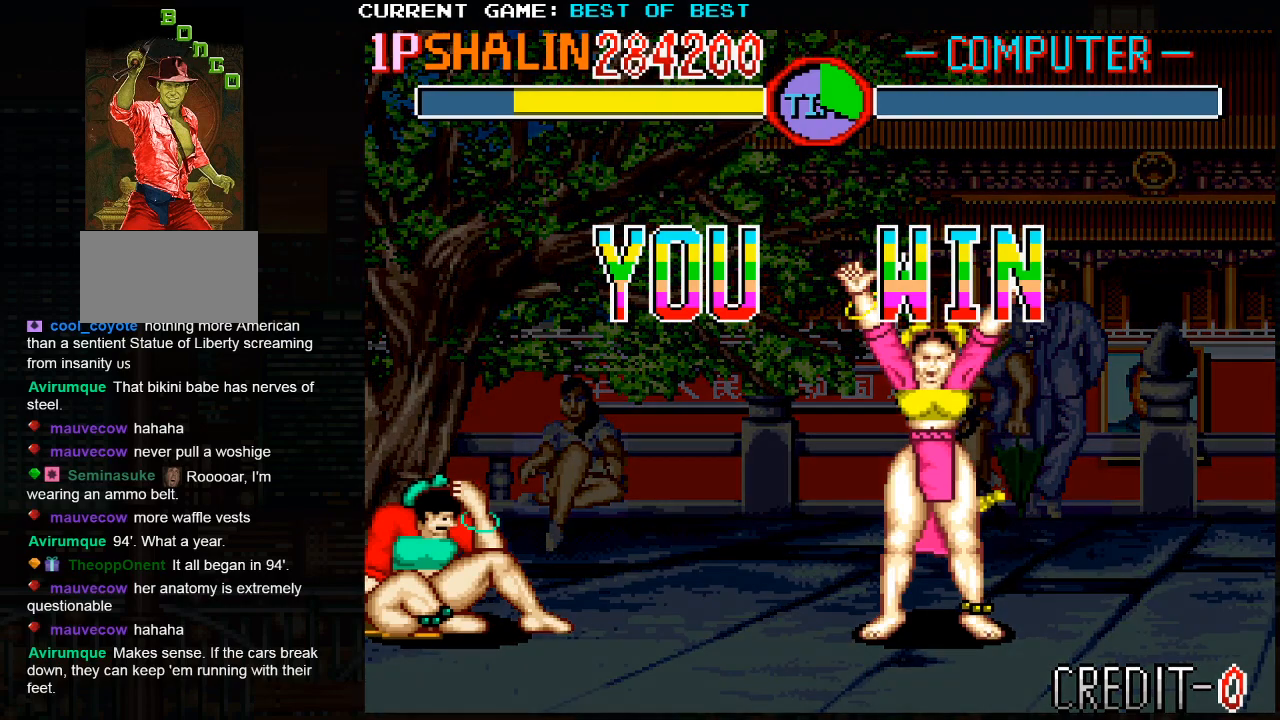
{"buttons": ["CROSS", "CIRCLE", "SQUARE", "R1"], "left_stick": "center", "events": [[483, "SQUARE", "down"], [500, "CROSS", "down"]]}
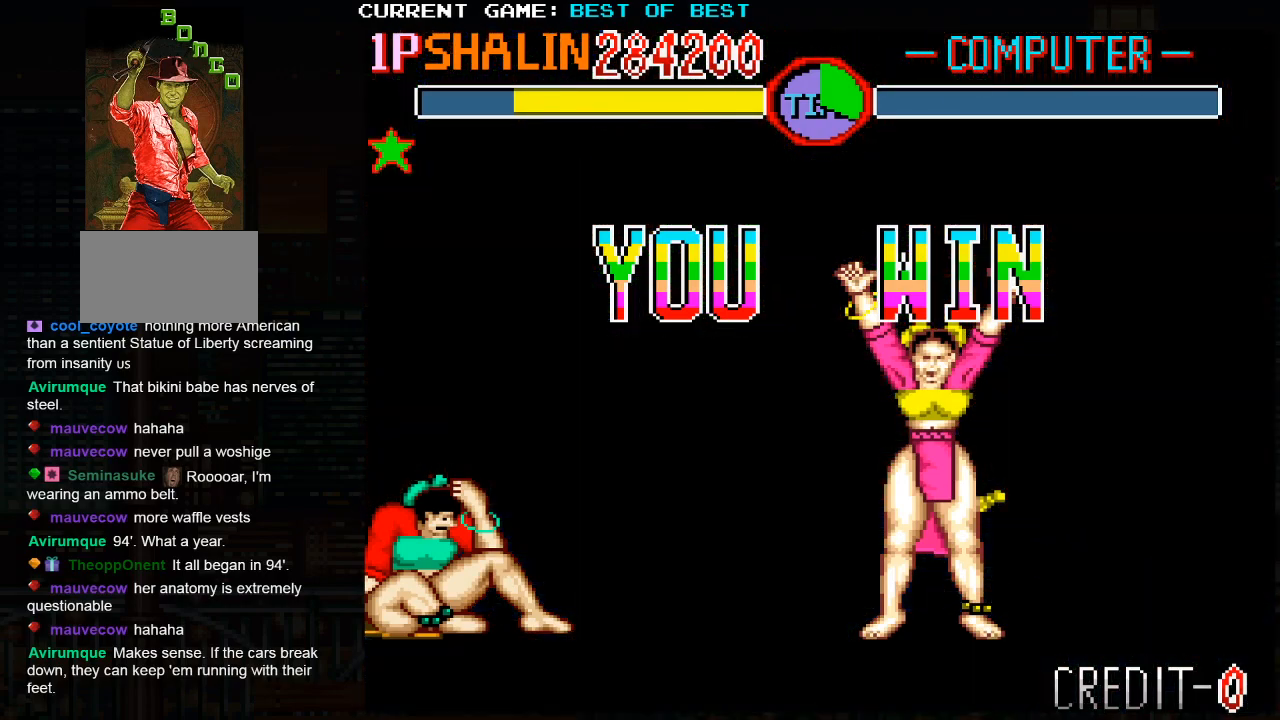
{"buttons": ["CROSS", "CIRCLE", "SQUARE", "R1"], "left_stick": "center", "events": []}
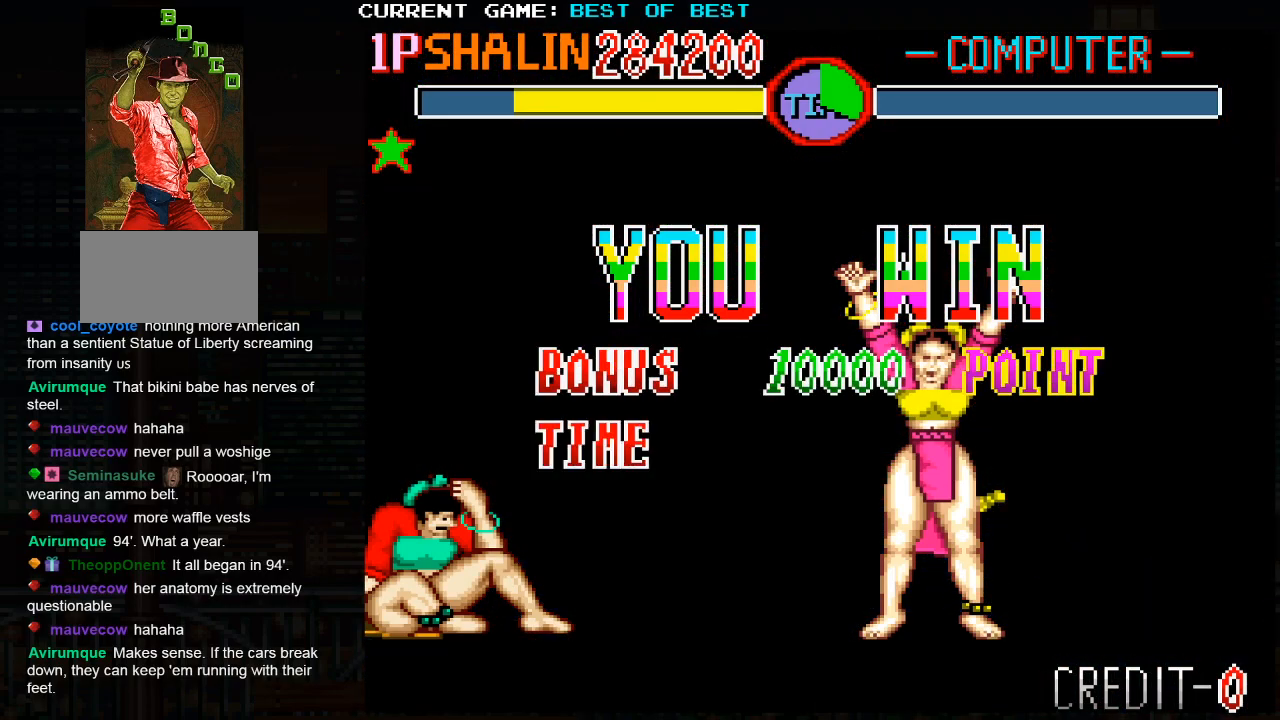
{"buttons": ["CROSS", "CIRCLE", "SQUARE", "R1"], "left_stick": "center", "events": []}
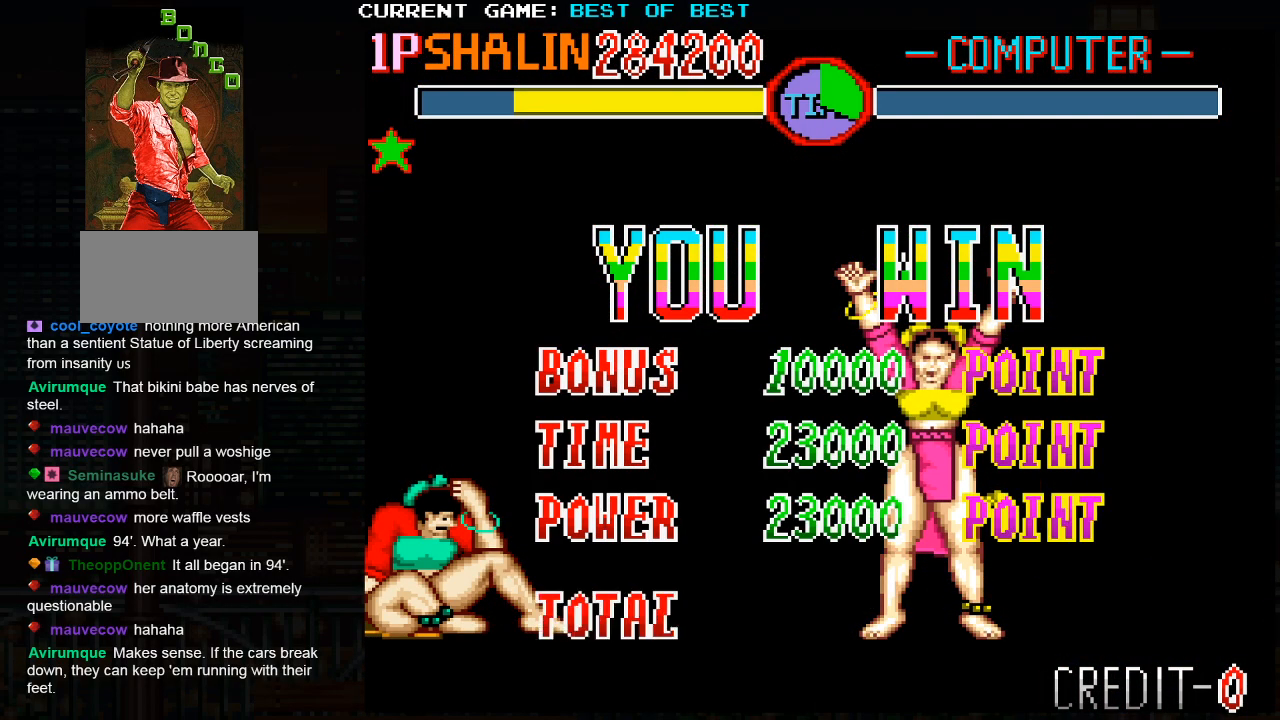
{"buttons": ["CIRCLE", "R1"], "left_stick": "center", "events": [[83, "CROSS", "up"], [133, "SQUARE", "up"]]}
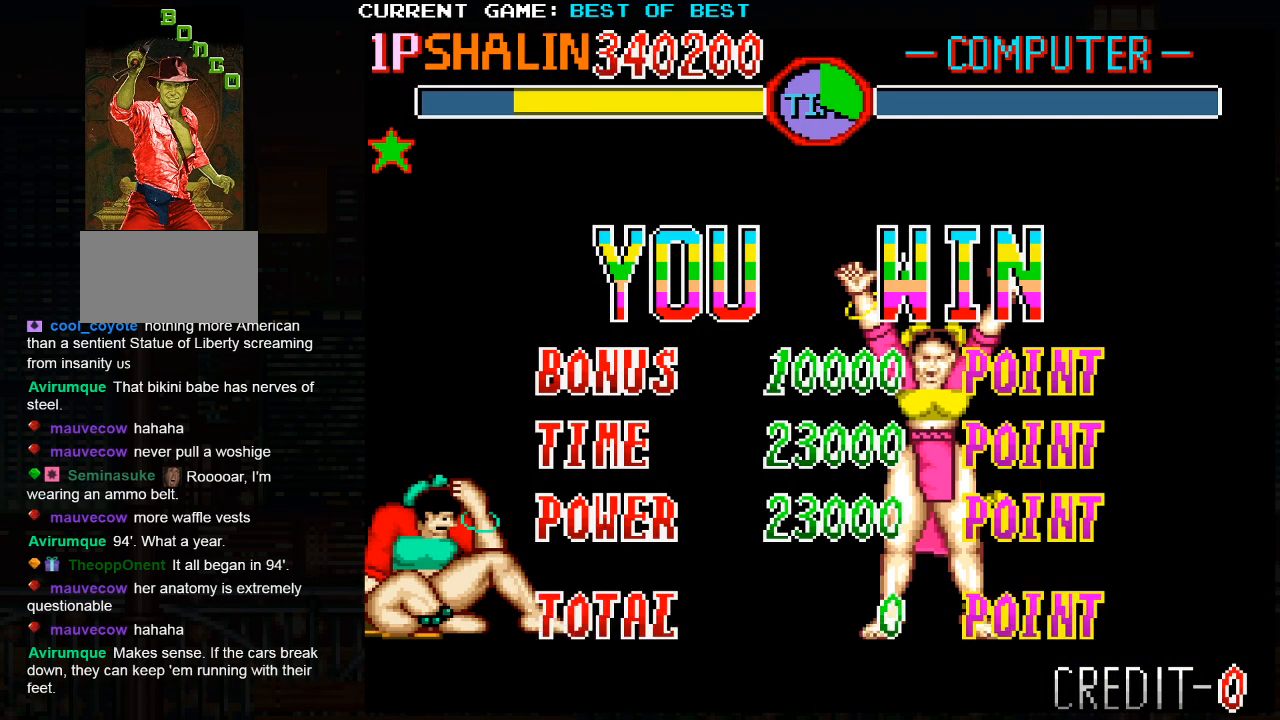
{"buttons": ["CIRCLE", "R1"], "left_stick": "center", "events": []}